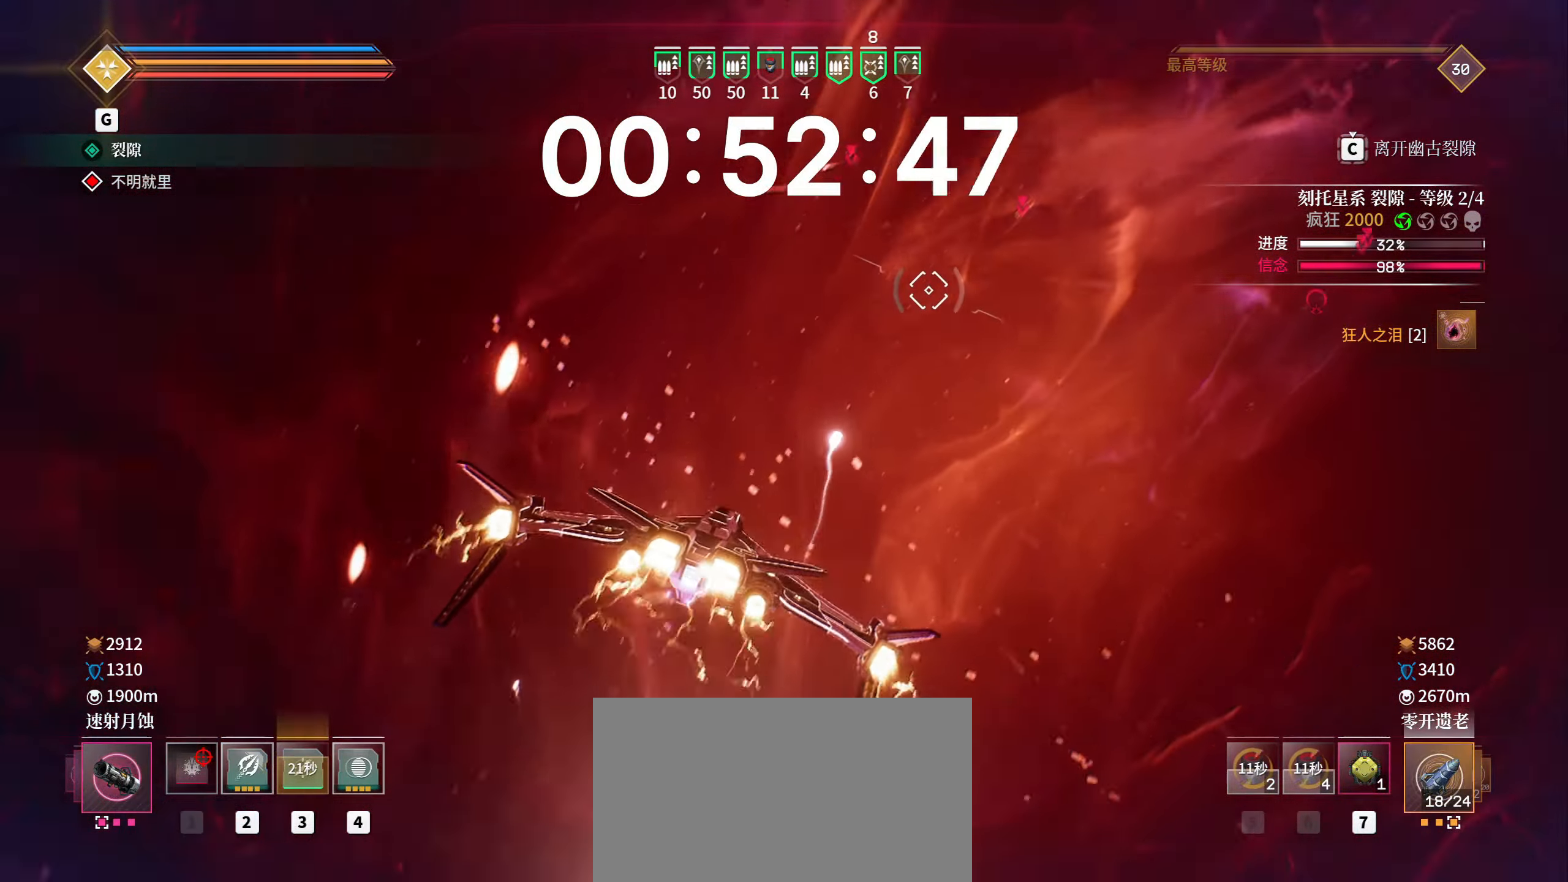
Gameplay with keyboard and mouse; each line is a JSON object with the keys and mouse buttons held at the frame after it. "events" lists presses ("down") and releases ("up") of "1", "2", "3", "4", "5", "a", "b", "c", "ctrl", "d", "e", "f", "g", "q", "r", "s", "shift", "space", "t", "tab", "v", "w", "x", "z", "mouse_left", "mouse_right", "mouse_mb4" and "mouse_mb5" between this image and that frame as [ms after this image, input, new state], when the widget could be followed in between. "mouse_left", "mouse_right", "mouse_mb4", "mouse_mb5" = the "left", "right", "mb4", "mb5" buttons of the "mouse" list. No other keys are recorded. Mouse movement is not recorded. Not read: alt mouse_wheel.
{"keys": ["a", "shift", "space"], "mouse": ["left", "right"], "events": [[133, "a", "down"], [350, "r", "down"], [367, "mouse_right", "down"], [483, "r", "up"], [483, "w", "up"]]}
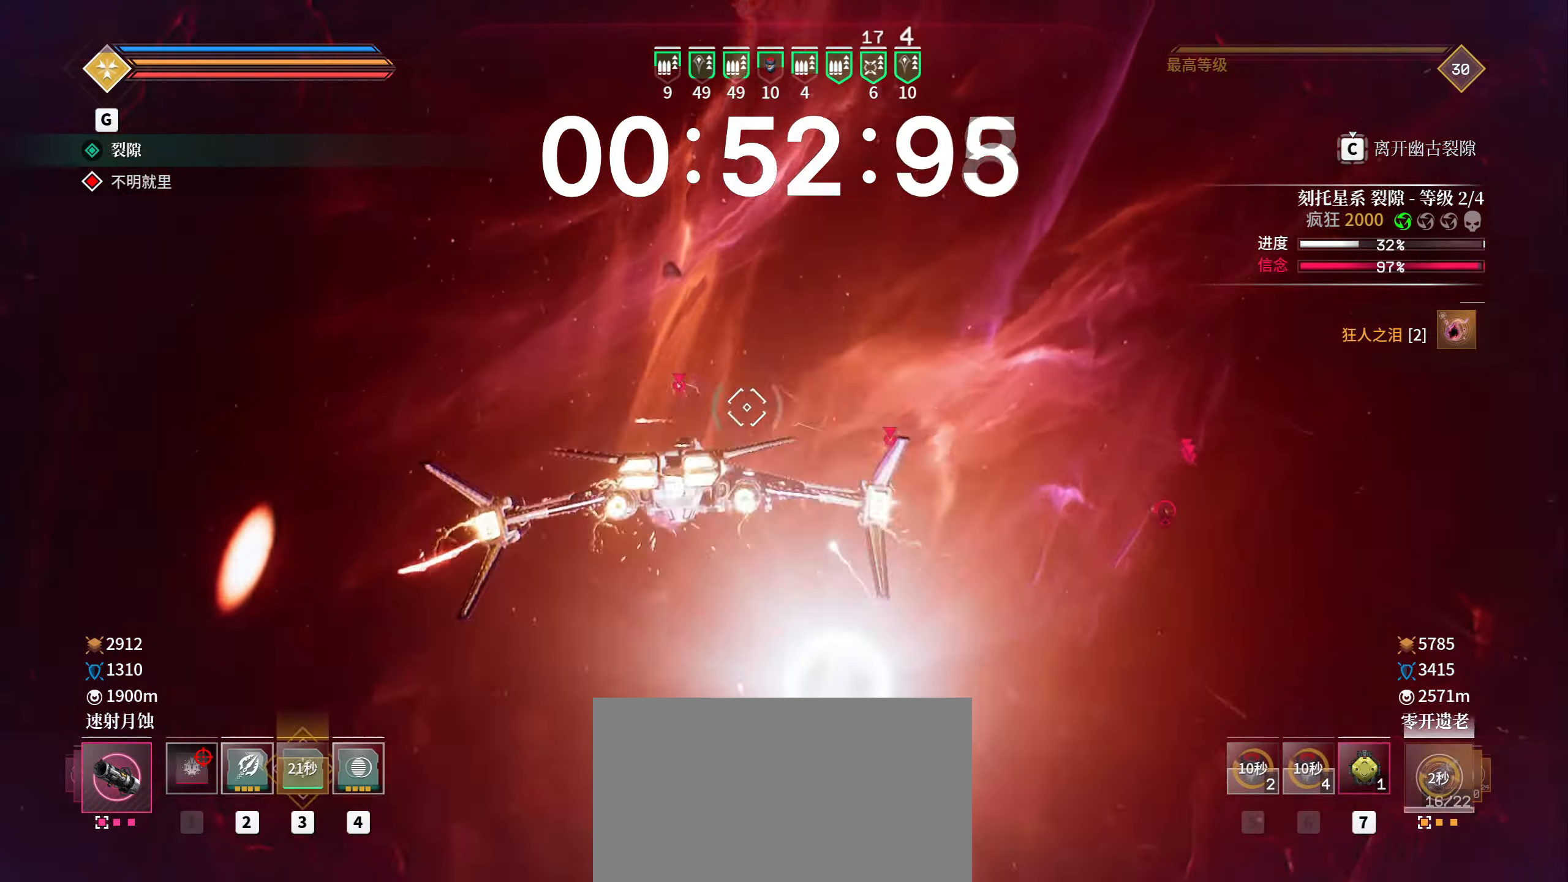
{"keys": ["shift", "w"], "mouse": ["left"], "events": [[50, "r", "down"], [100, "a", "up"], [150, "r", "up"], [217, "r", "down"], [300, "mouse_right", "up"], [317, "w", "down"], [383, "r", "up"], [500, "space", "up"]]}
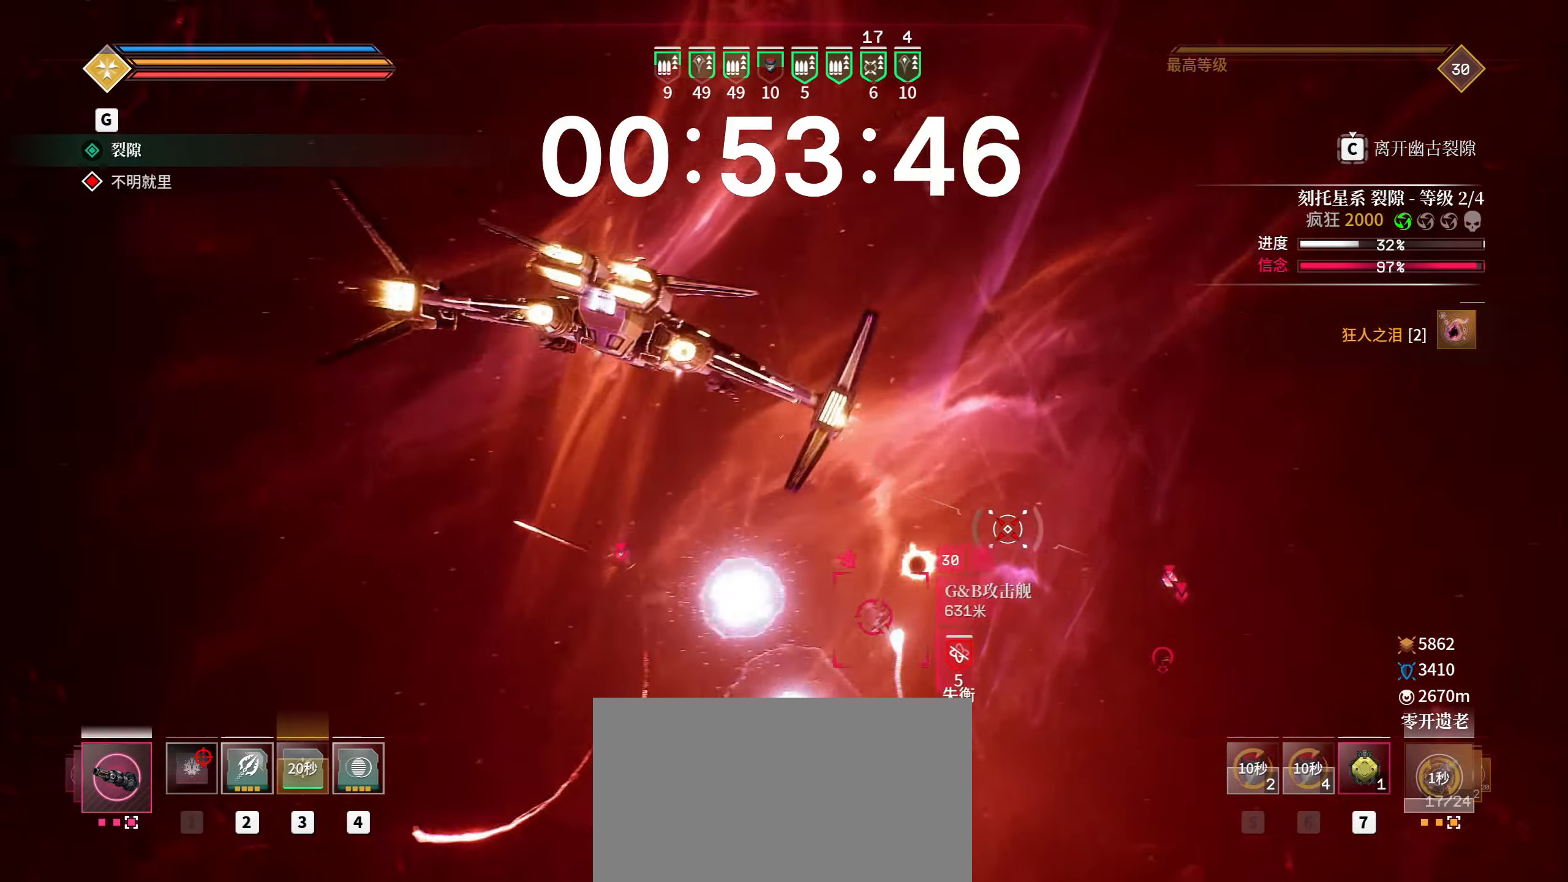
{"keys": ["shift", "w"], "mouse": ["left"]}
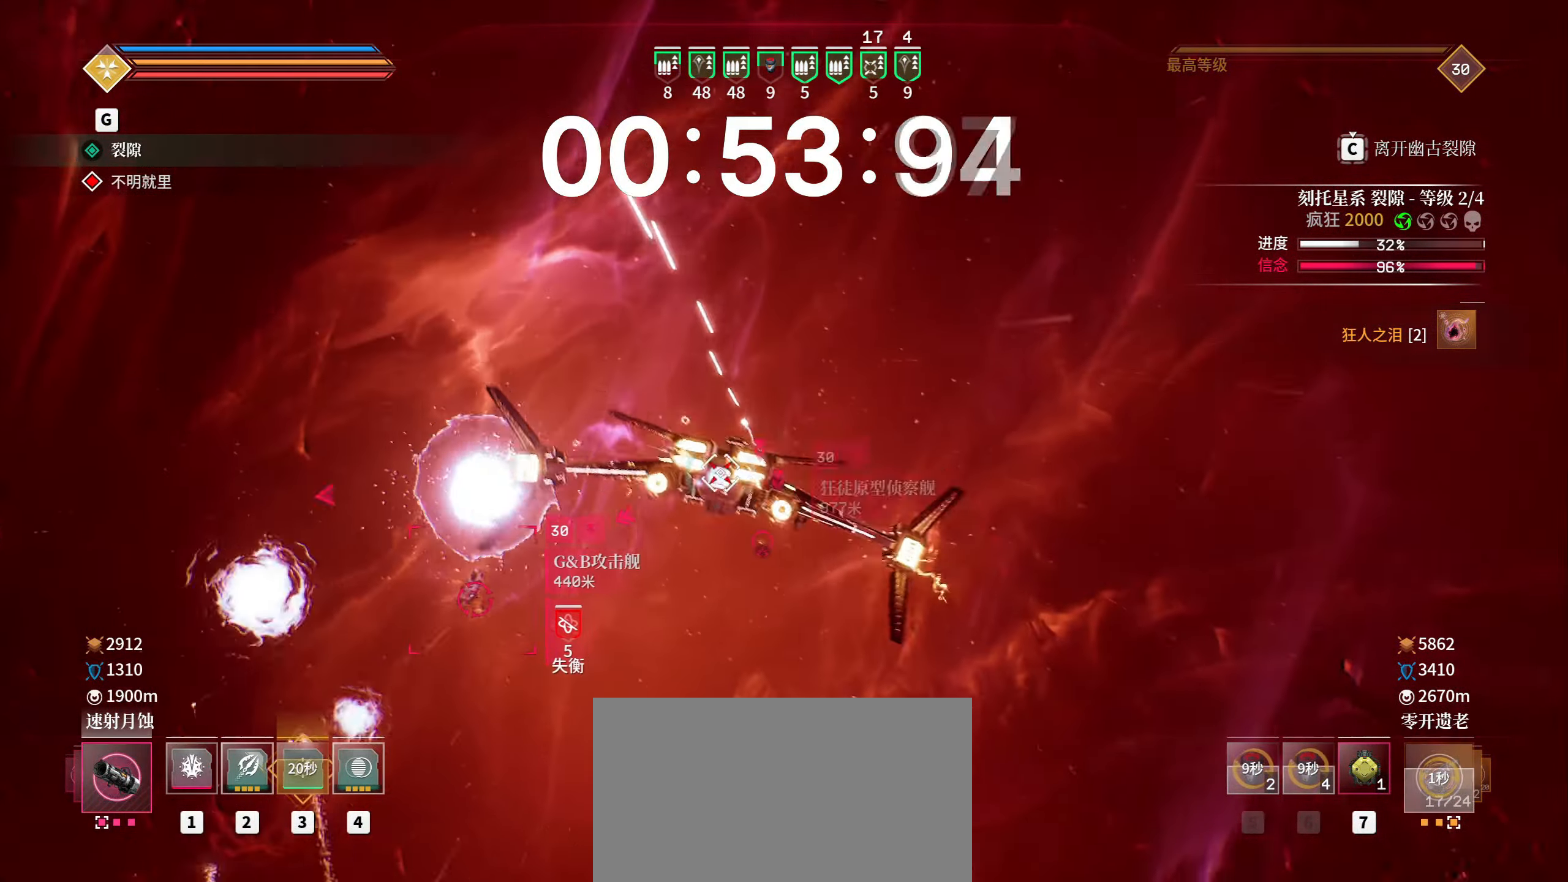
{"keys": ["r", "shift", "space", "w"], "mouse": ["left", "right"], "events": [[150, "space", "down"], [233, "r", "down"], [267, "mouse_right", "down"], [383, "r", "up"], [467, "r", "down"]]}
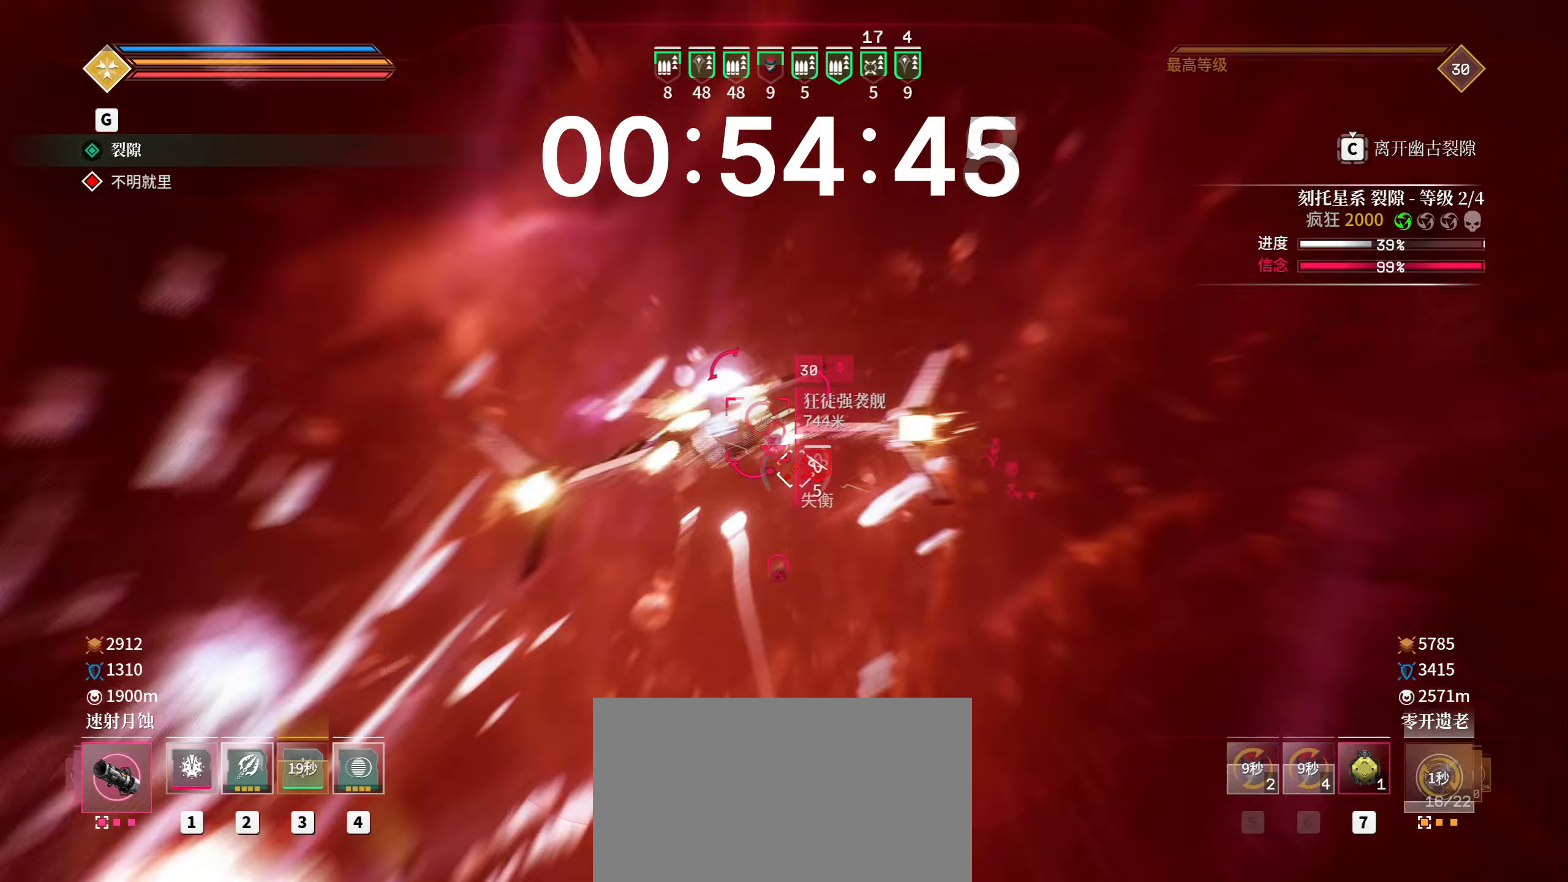
{"keys": ["shift", "space", "w"], "mouse": ["left"], "events": [[67, "a", "down"], [100, "r", "up"], [167, "r", "down"], [333, "r", "up"], [417, "a", "up"], [417, "mouse_right", "up"]]}
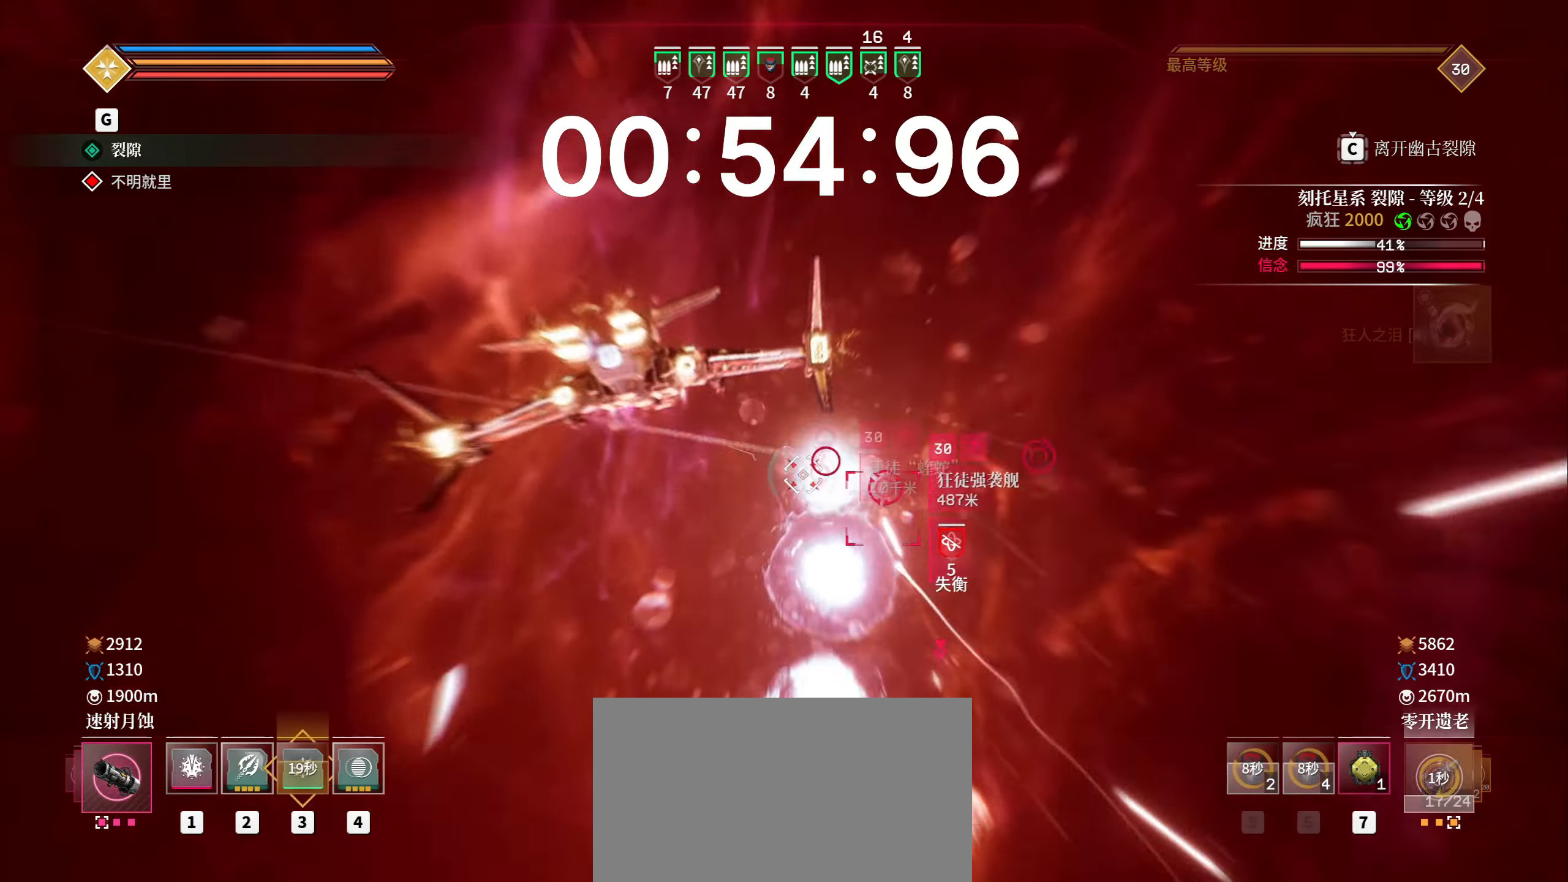
{"keys": ["a", "shift", "space", "w"], "mouse": ["left"], "events": [[17, "space", "up"], [83, "a", "down"], [300, "space", "down"], [450, "a", "up"], [467, "a", "down"]]}
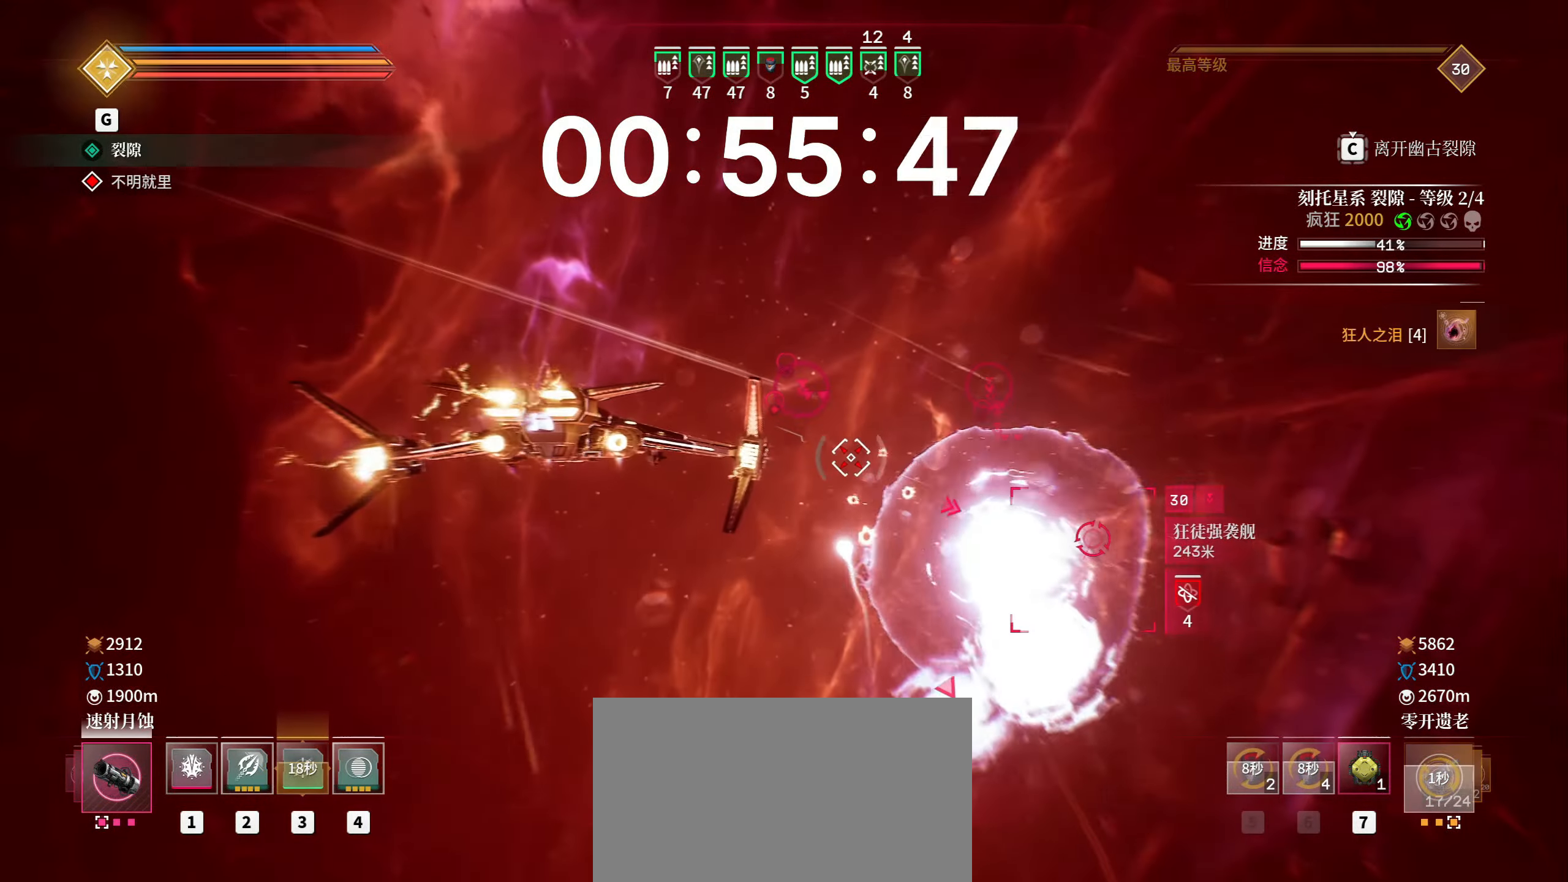
{"keys": ["shift", "w"], "mouse": ["left"], "events": [[217, "4", "down"], [283, "4", "up"], [333, "space", "up"], [417, "a", "up"]]}
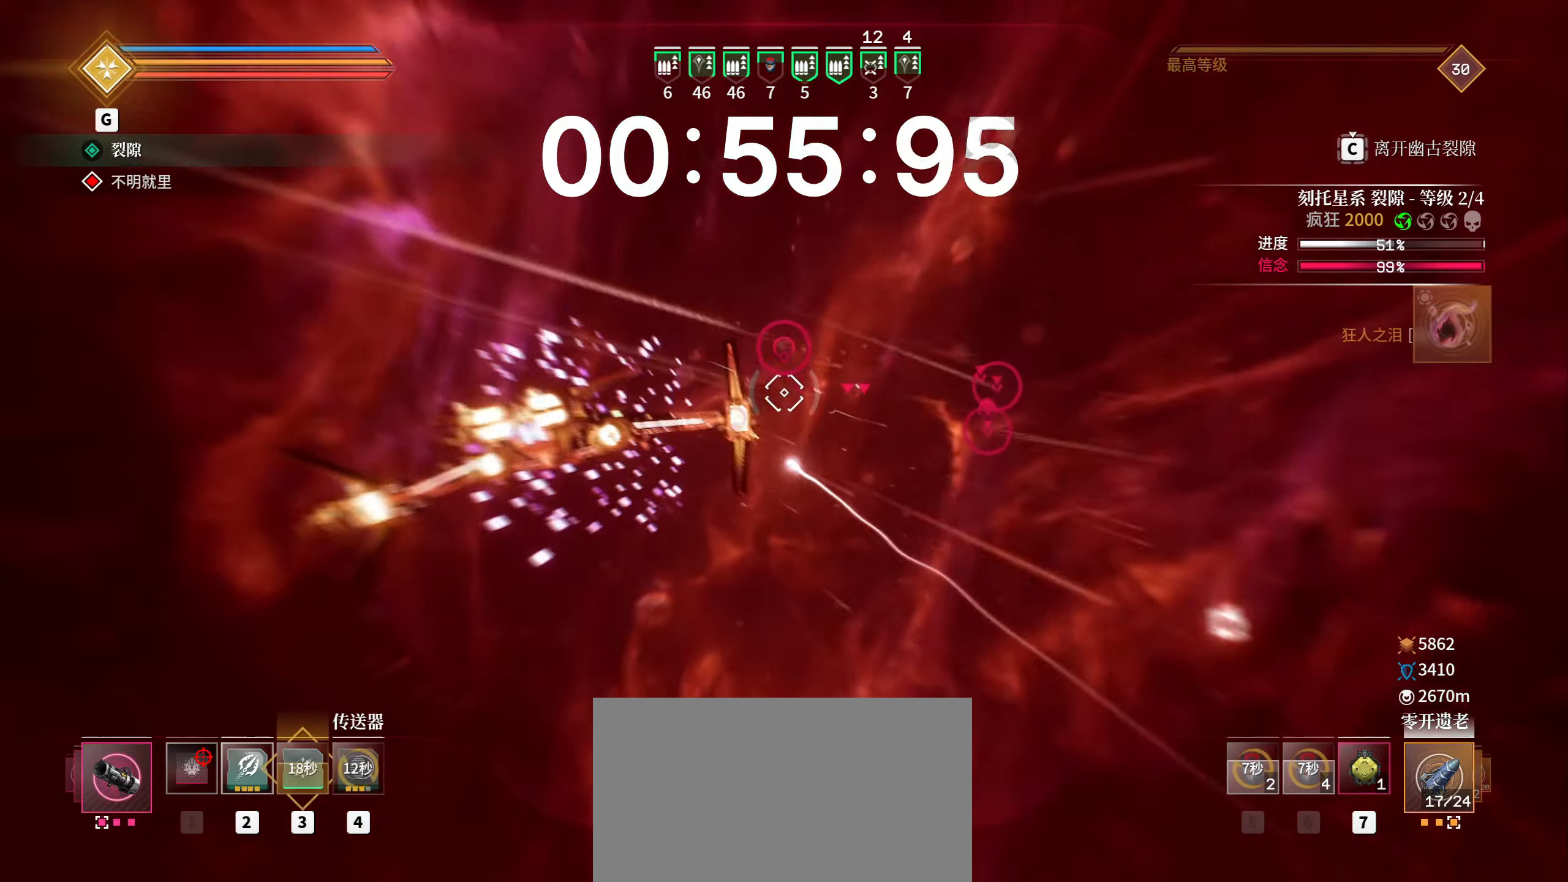
{"keys": ["r", "shift", "space", "w"], "mouse": ["left", "right"], "events": [[100, "space", "down"], [133, "mouse_right", "down"], [133, "r", "down"], [267, "r", "up"], [350, "r", "down"], [433, "r", "up"], [500, "r", "down"]]}
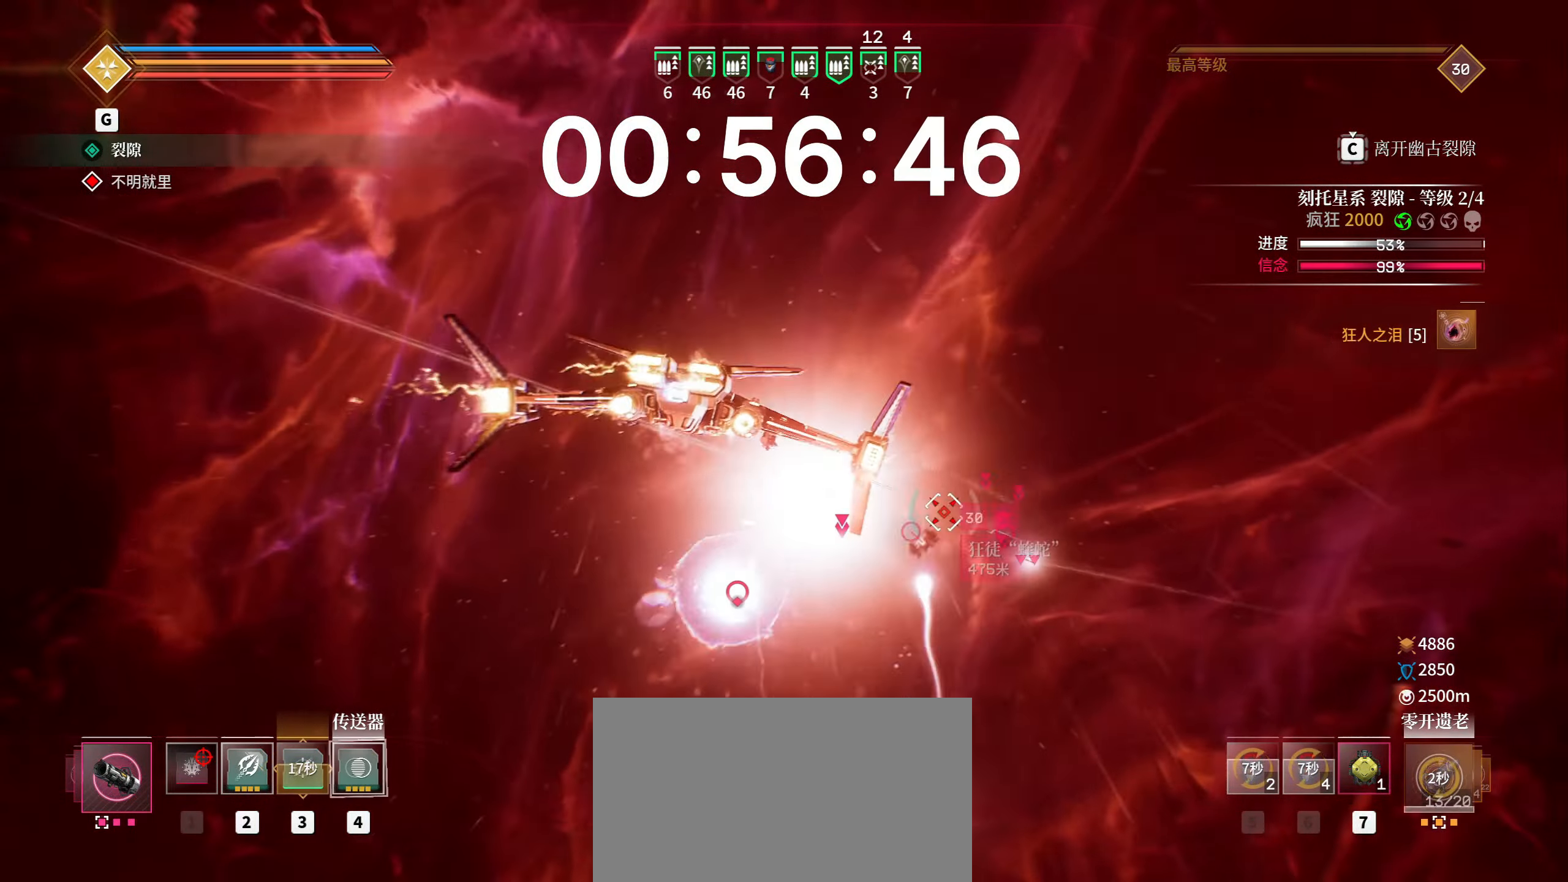
{"keys": ["shift", "w"], "mouse": ["left"], "events": [[133, "mouse_right", "up"], [150, "r", "up"], [233, "4", "down"], [267, "a", "down"], [300, "4", "up"], [383, "space", "up"], [450, "a", "up"]]}
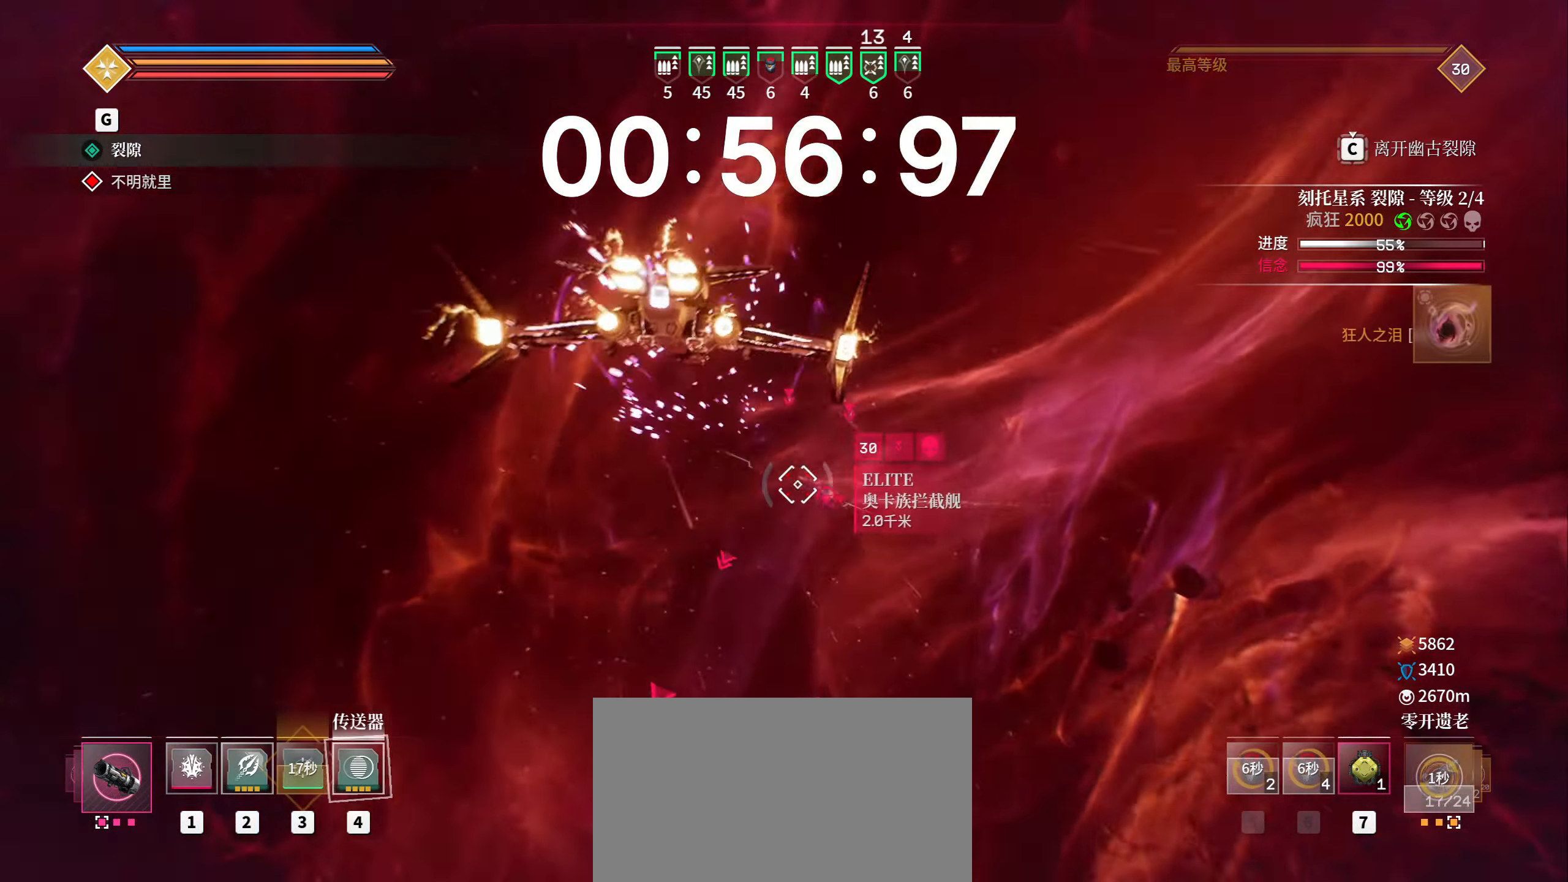
{"keys": ["a", "r", "shift", "space", "w"], "mouse": ["left", "right"], "events": [[217, "mouse_right", "down"], [233, "r", "down"], [250, "space", "down"], [367, "a", "down"], [400, "r", "up"], [483, "r", "down"]]}
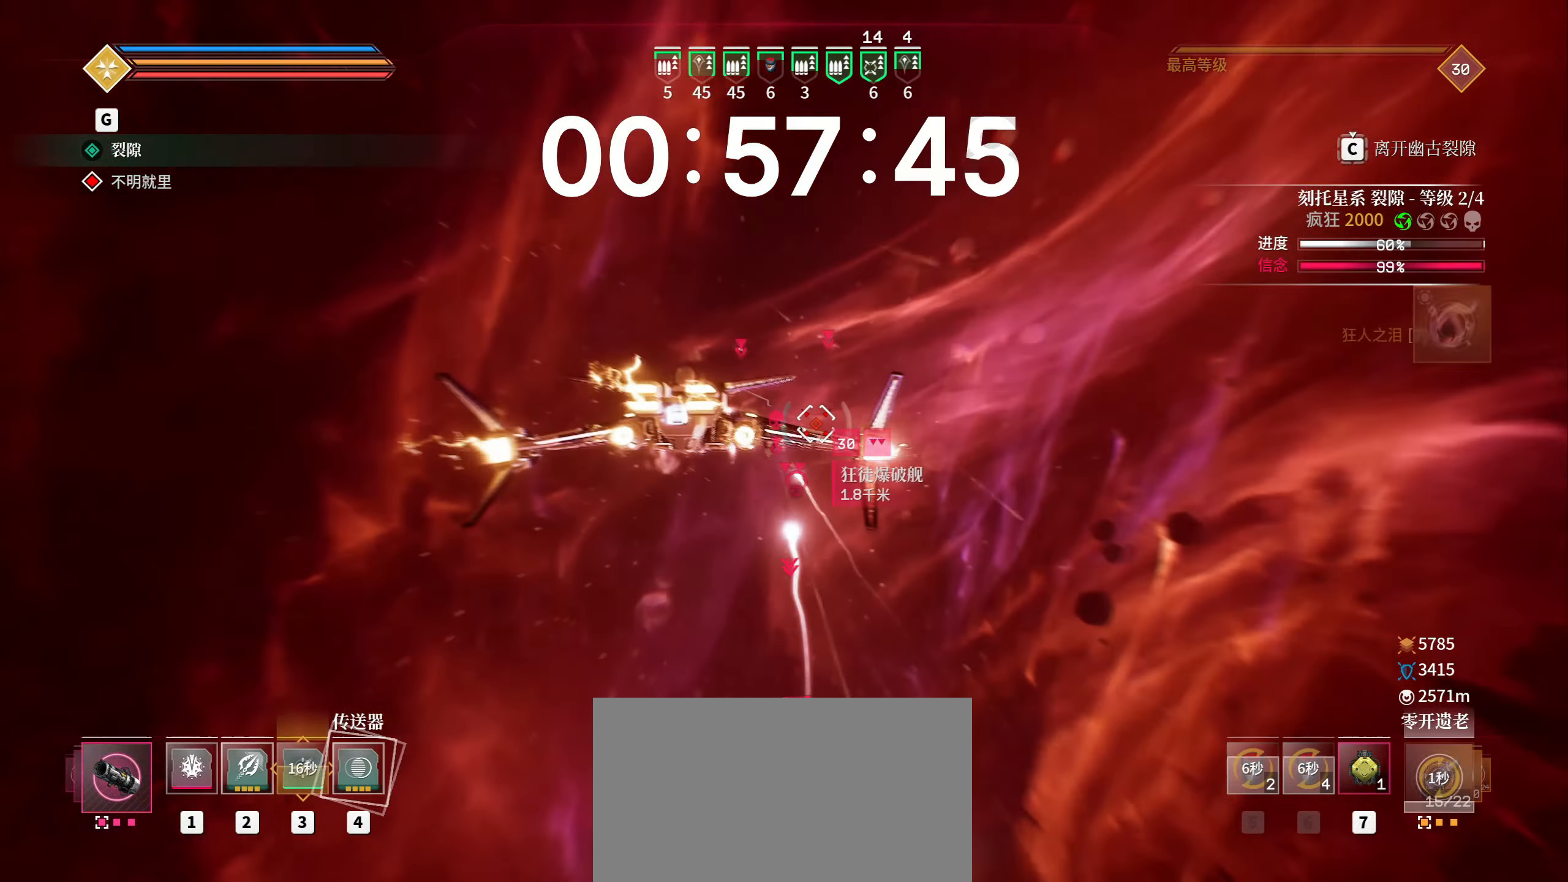
{"keys": ["1", "a", "shift", "w"], "mouse": ["left", "right", "mb5"], "events": [[33, "mouse_right", "up"], [83, "a", "up"], [117, "r", "up"], [283, "space", "up"], [433, "mouse_mb5", "down"], [433, "mouse_right", "down"], [450, "a", "down"], [467, "1", "down"]]}
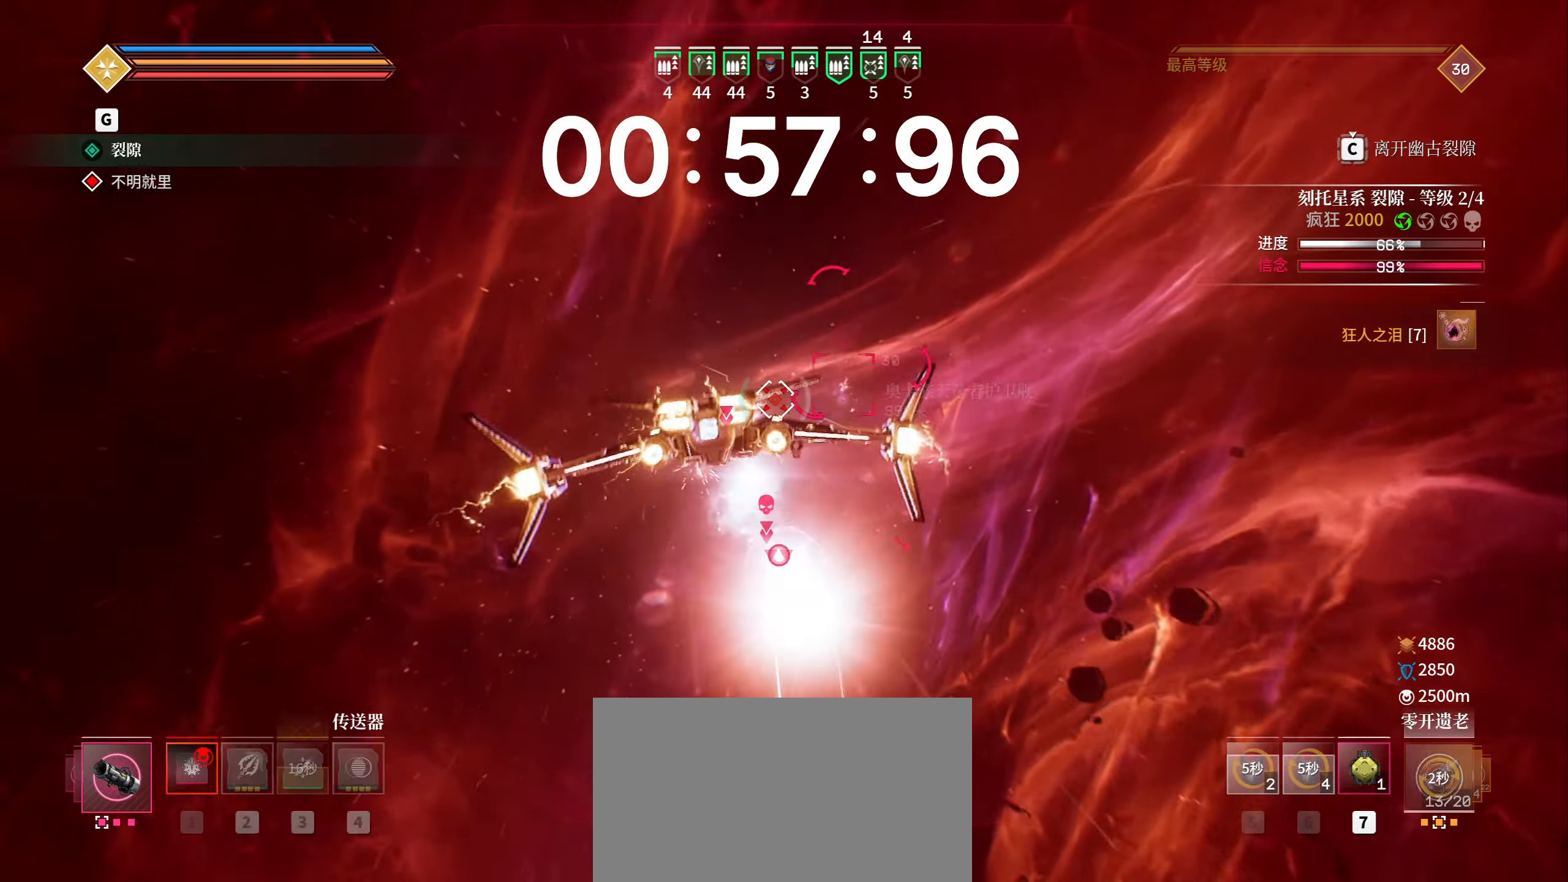
{"keys": ["a", "shift", "w"], "mouse": ["left"], "events": [[17, "1", "up"], [17, "r", "down"], [17, "space", "down"], [150, "mouse_mb5", "up"], [150, "mouse_right", "up"], [150, "r", "up"], [250, "space", "up"]]}